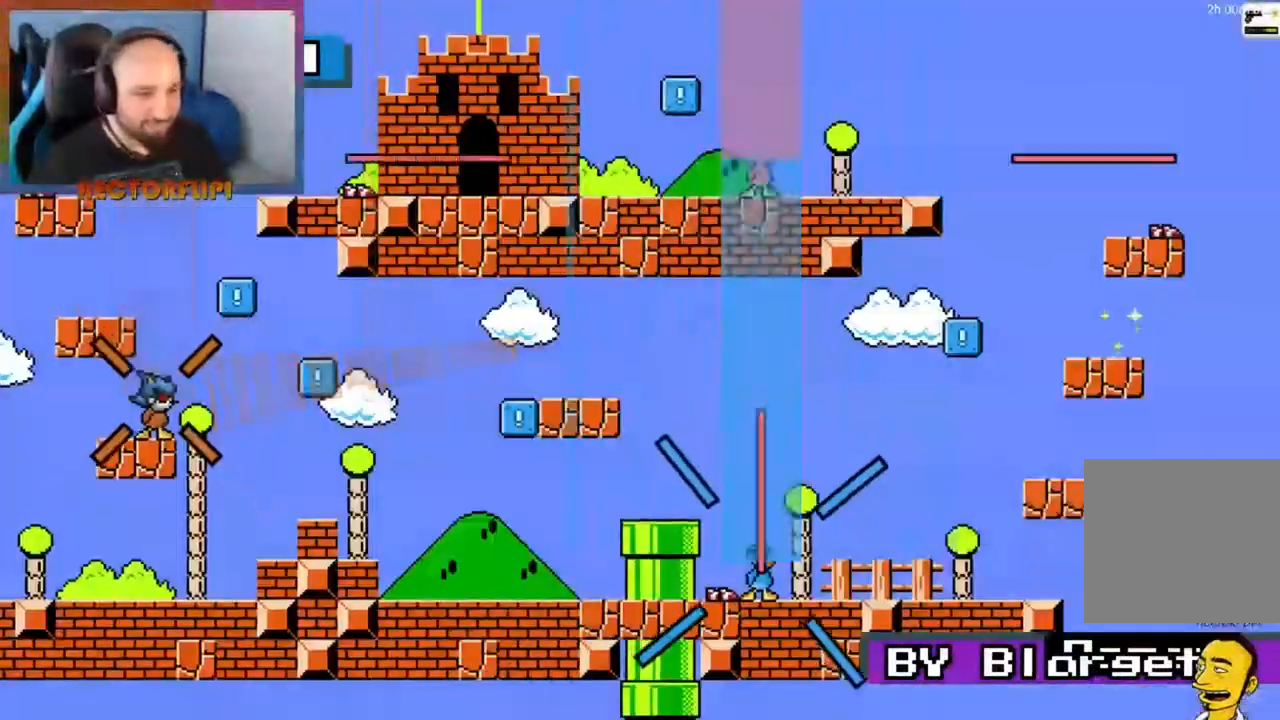
Gameplay with a controller (Xbox layout); each line is a JSON object with the inputs held at the frame after it. "events" lists button and stick changes between this image and that frame as [ms after this image, input, new state], when the widget could be followed in between. Not read: L3 R3.
{"buttons": ["L1"], "left_stick": "center", "right_stick": "center", "events": [[283, "L1", "down"]]}
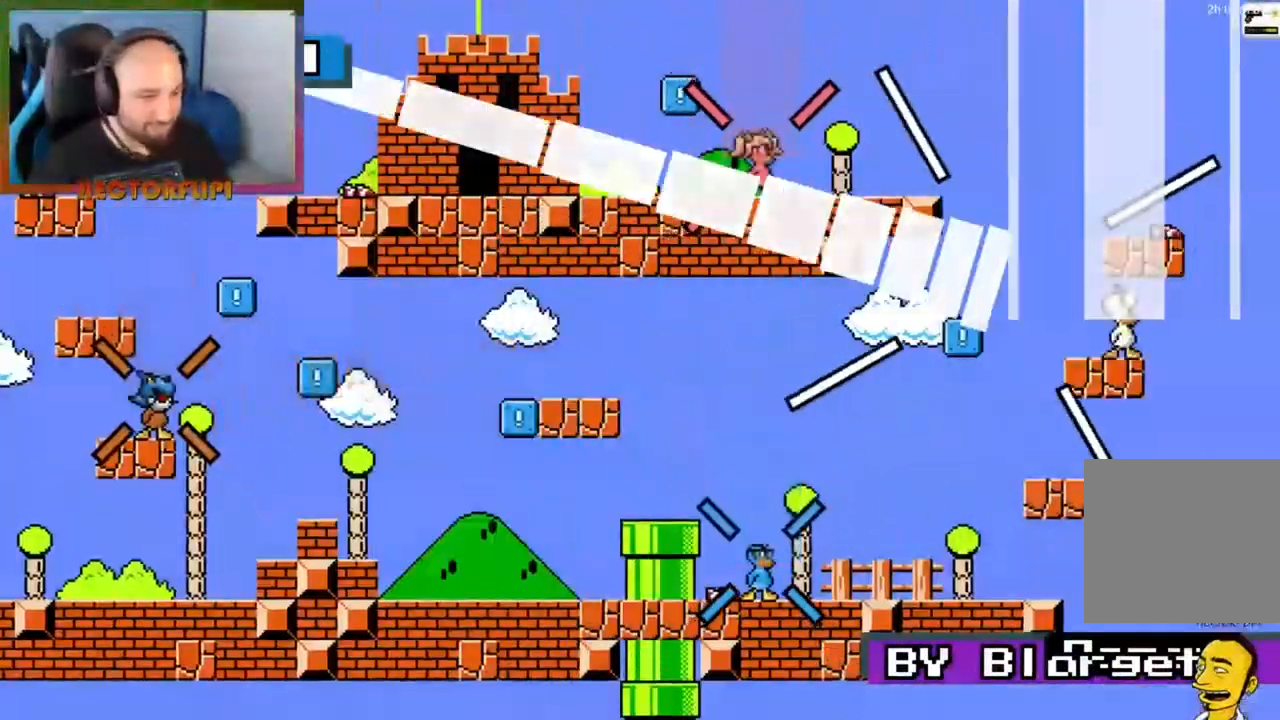
{"buttons": ["L1"], "left_stick": "center", "right_stick": "center", "events": []}
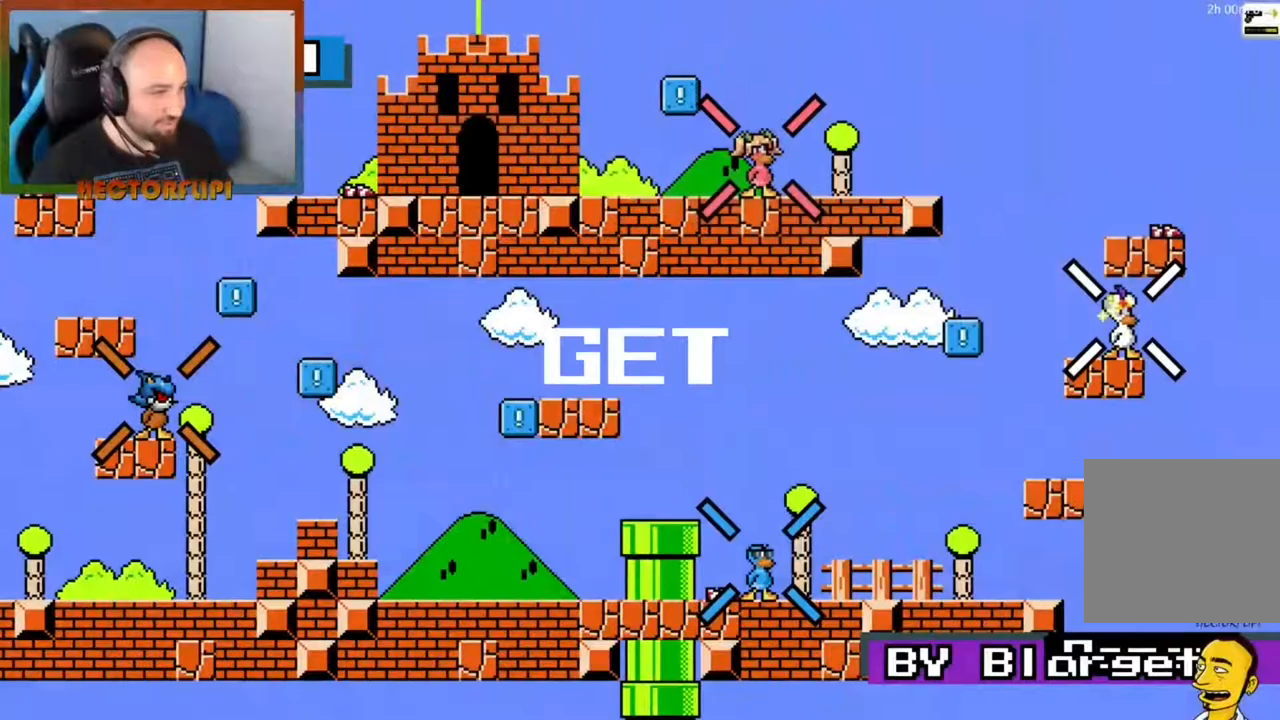
{"buttons": [], "left_stick": "center", "right_stick": "center", "events": [[450, "L1", "up"]]}
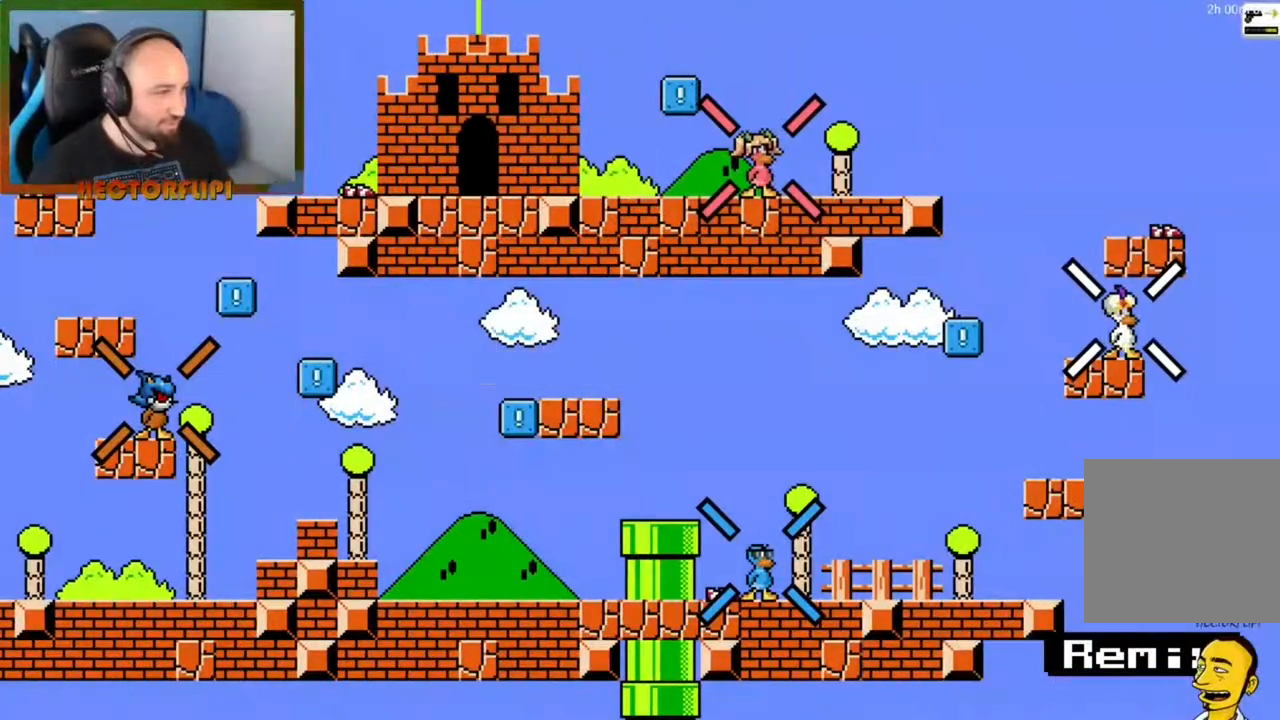
{"buttons": ["A"], "left_stick": "right", "right_stick": "center", "events": [[67, "left_stick", "left"], [317, "A", "down"], [350, "left_stick", "right"]]}
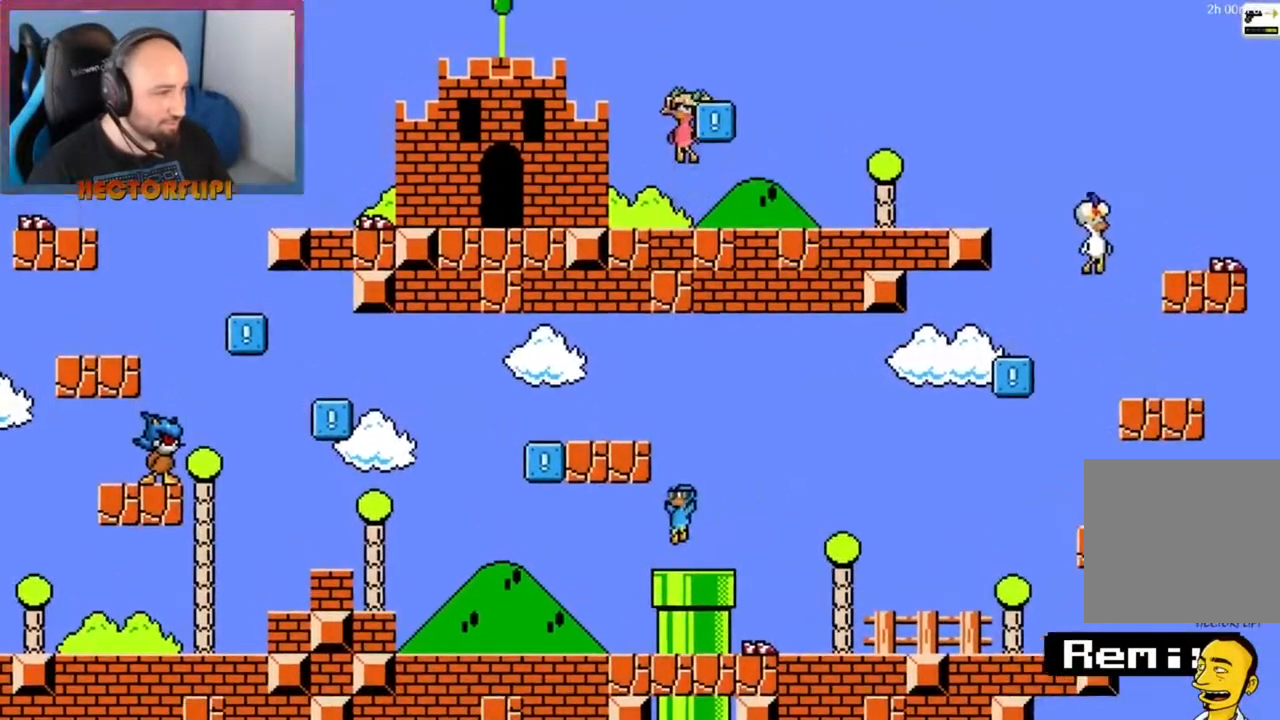
{"buttons": [], "left_stick": "down-left", "right_stick": "center", "events": [[117, "A", "up"], [233, "Y", "down"], [250, "left_stick", "down-left"], [317, "X", "down"], [350, "Y", "up"], [433, "X", "up"]]}
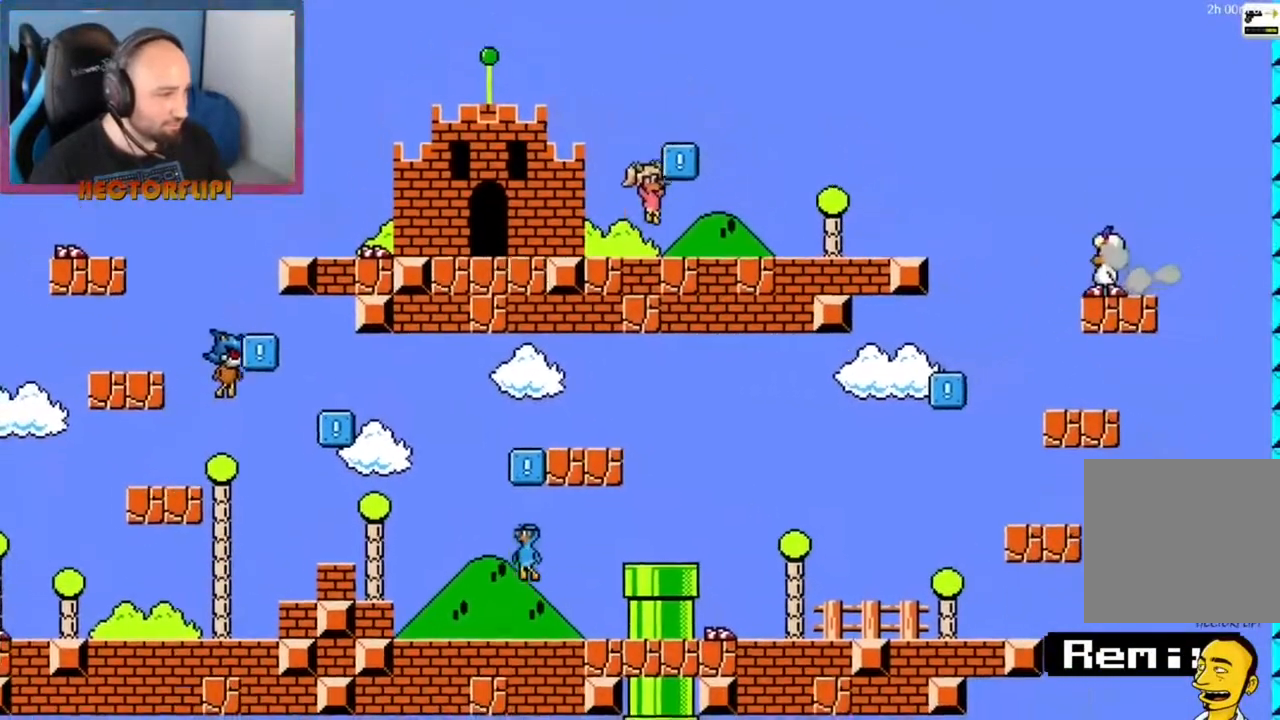
{"buttons": [], "left_stick": "down", "right_stick": "center", "events": [[217, "A", "down"], [250, "left_stick", "down"], [300, "A", "up"]]}
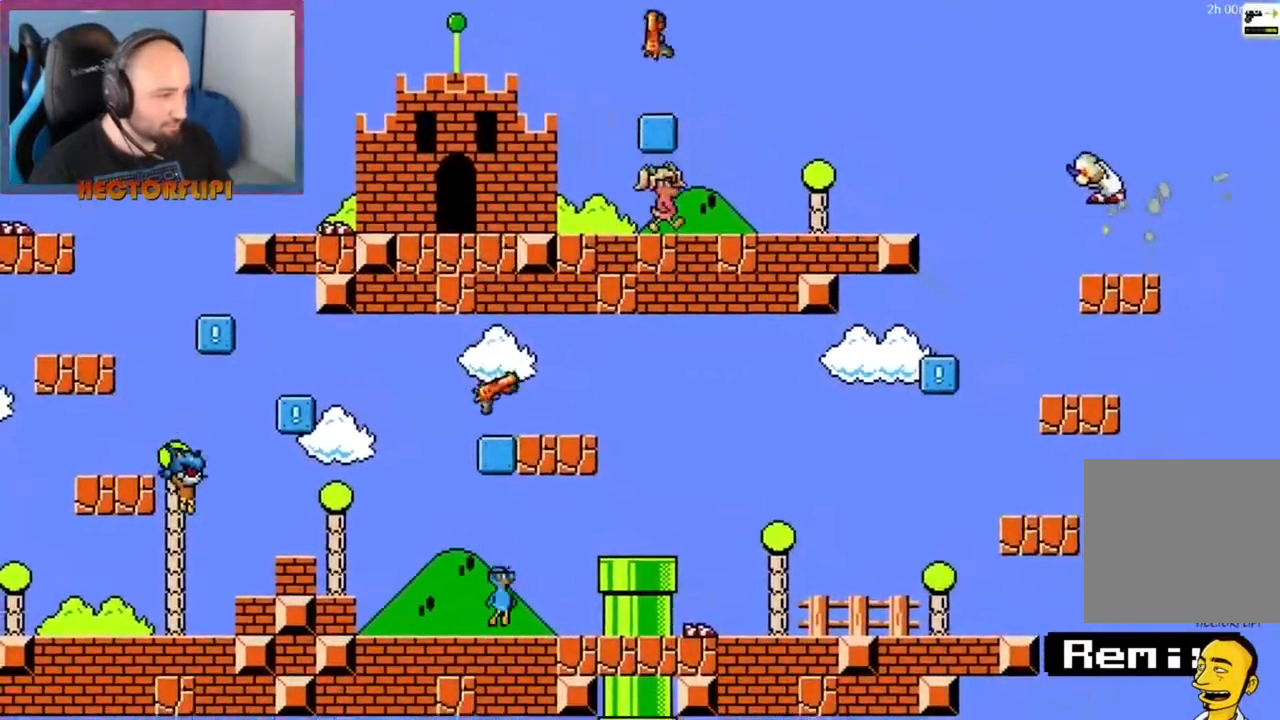
{"buttons": [], "left_stick": "down", "right_stick": "center", "events": [[17, "X", "down"], [133, "X", "up"], [217, "X", "down"], [300, "X", "up"], [350, "X", "down"], [450, "X", "up"]]}
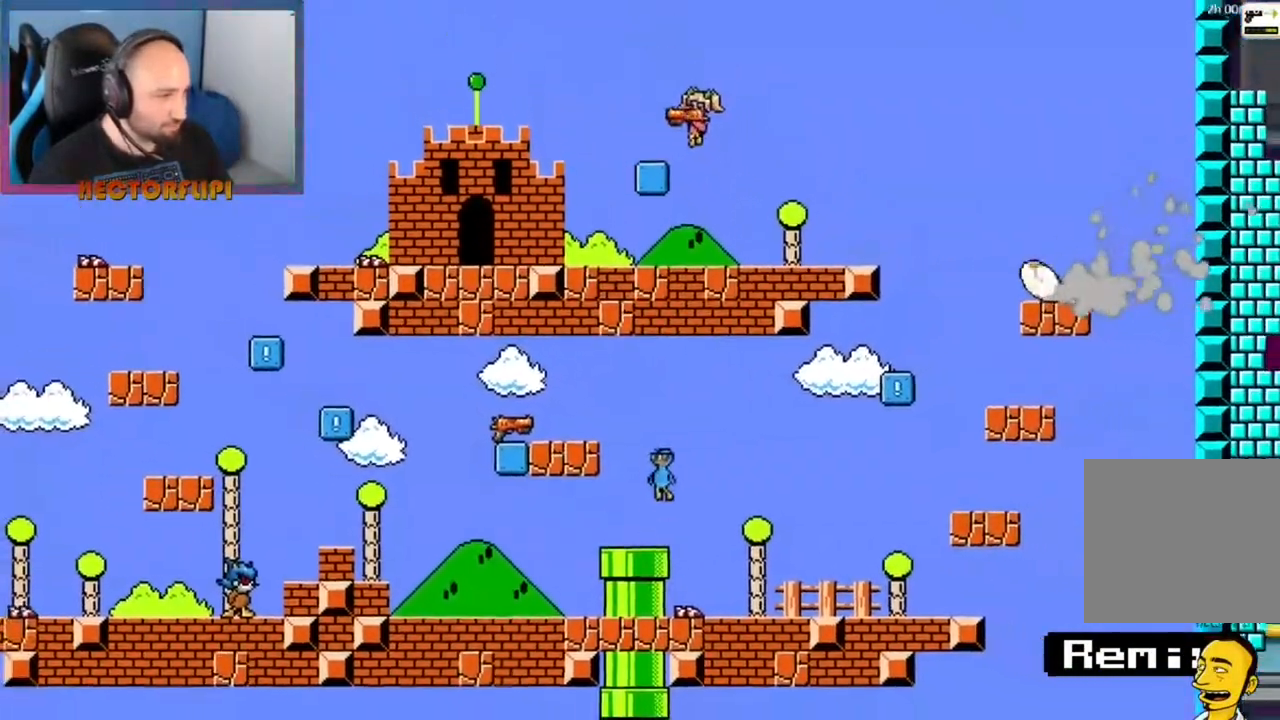
{"buttons": [], "left_stick": "left", "right_stick": "center", "events": [[17, "X", "down"], [133, "X", "up"], [217, "A", "down"], [217, "X", "down"], [217, "left_stick", "down-left"], [333, "X", "up"], [333, "left_stick", "left"], [417, "A", "up"]]}
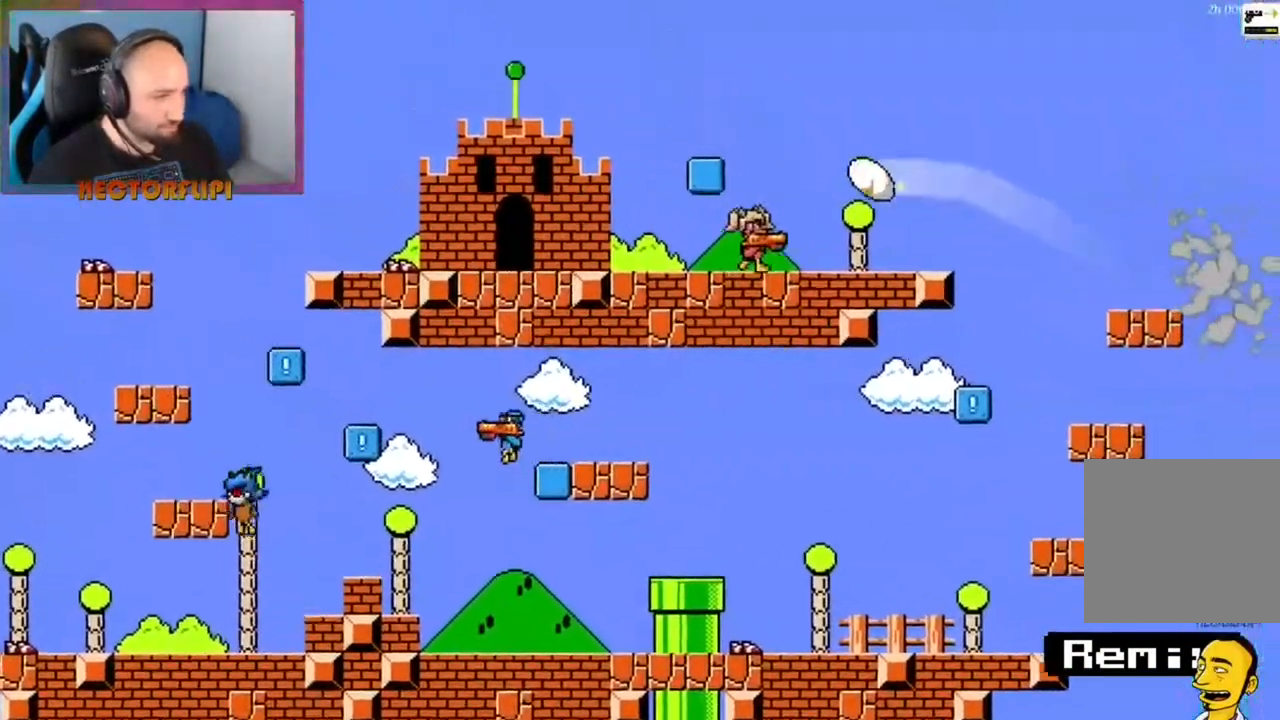
{"buttons": [], "left_stick": "down", "right_stick": "center", "events": [[100, "left_stick", "down-left"], [217, "X", "down"], [233, "left_stick", "down"], [333, "X", "up"]]}
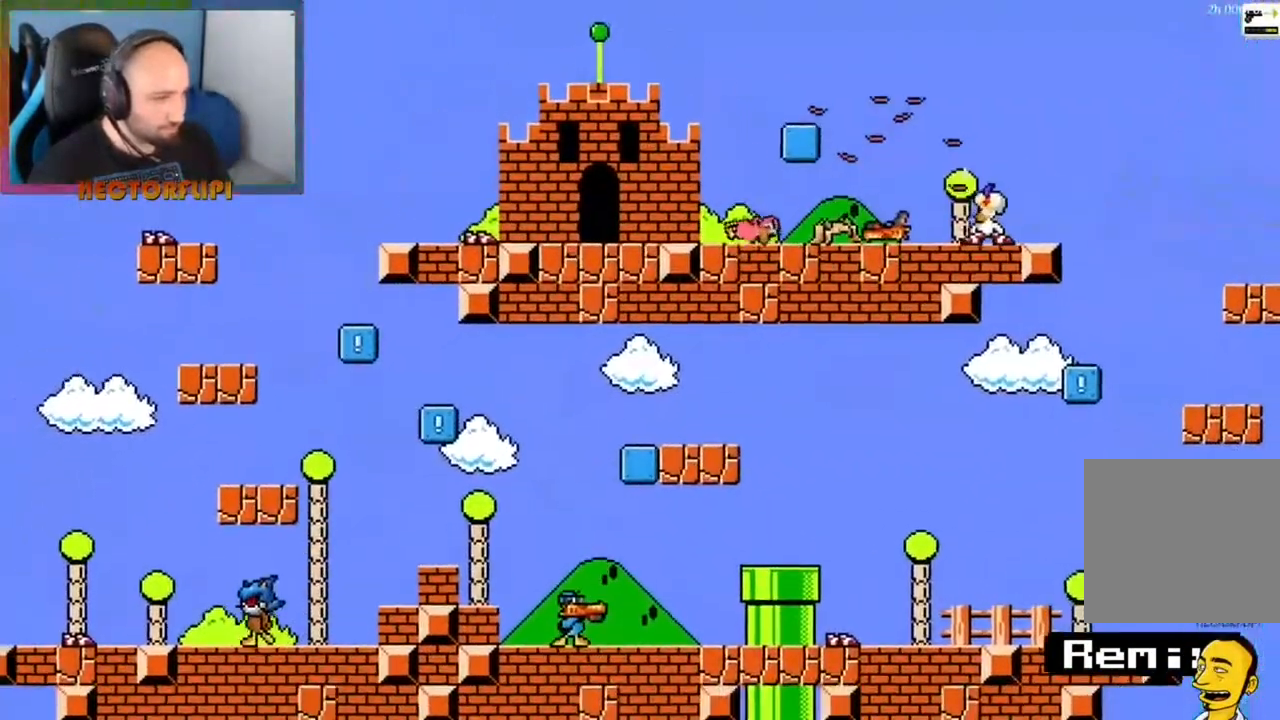
{"buttons": ["X"], "left_stick": "down", "right_stick": "center", "events": [[83, "X", "down"], [167, "X", "up"], [267, "X", "down"], [367, "X", "up"], [500, "X", "down"]]}
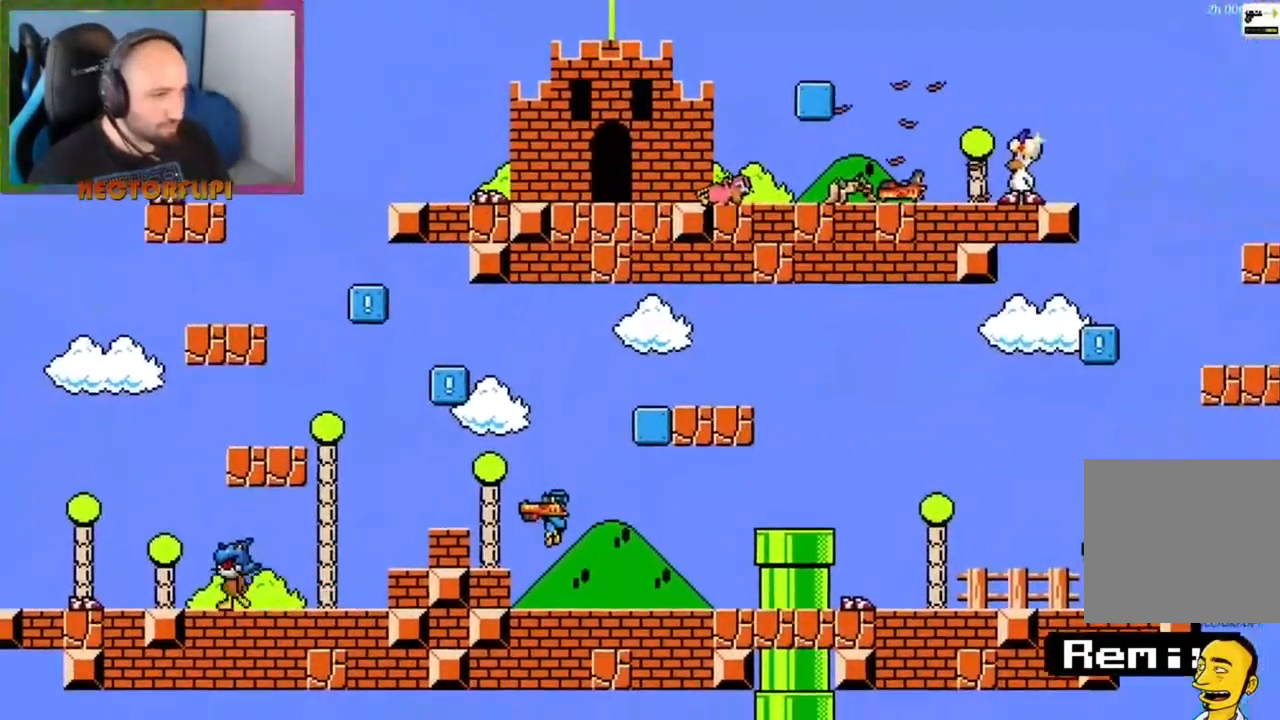
{"buttons": [], "left_stick": "down", "right_stick": "center", "events": [[17, "left_stick", "down-right"], [100, "X", "up"], [217, "left_stick", "center"], [467, "left_stick", "down"]]}
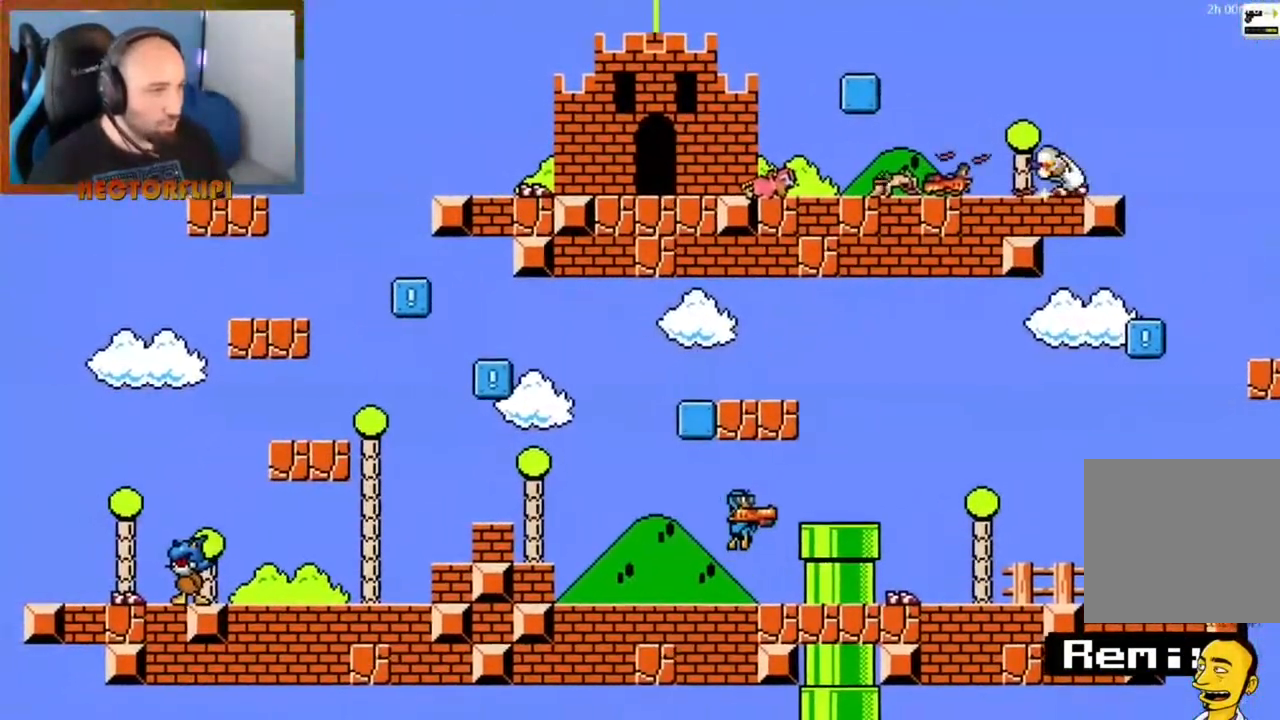
{"buttons": ["X"], "left_stick": "down", "right_stick": "center", "events": [[33, "X", "down"], [250, "X", "up"], [317, "X", "down"], [400, "X", "up"], [467, "X", "down"]]}
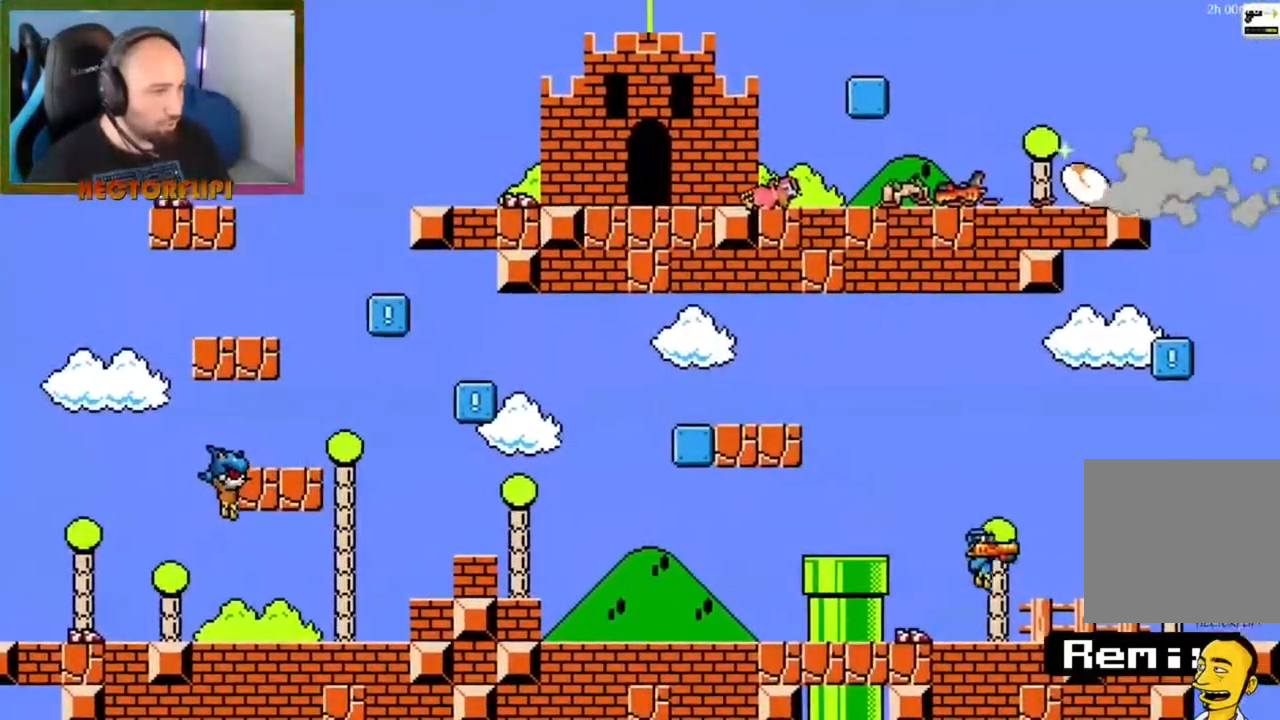
{"buttons": [], "left_stick": "center", "right_stick": "center", "events": [[17, "X", "up"], [100, "X", "down"], [333, "X", "up"], [333, "left_stick", "center"]]}
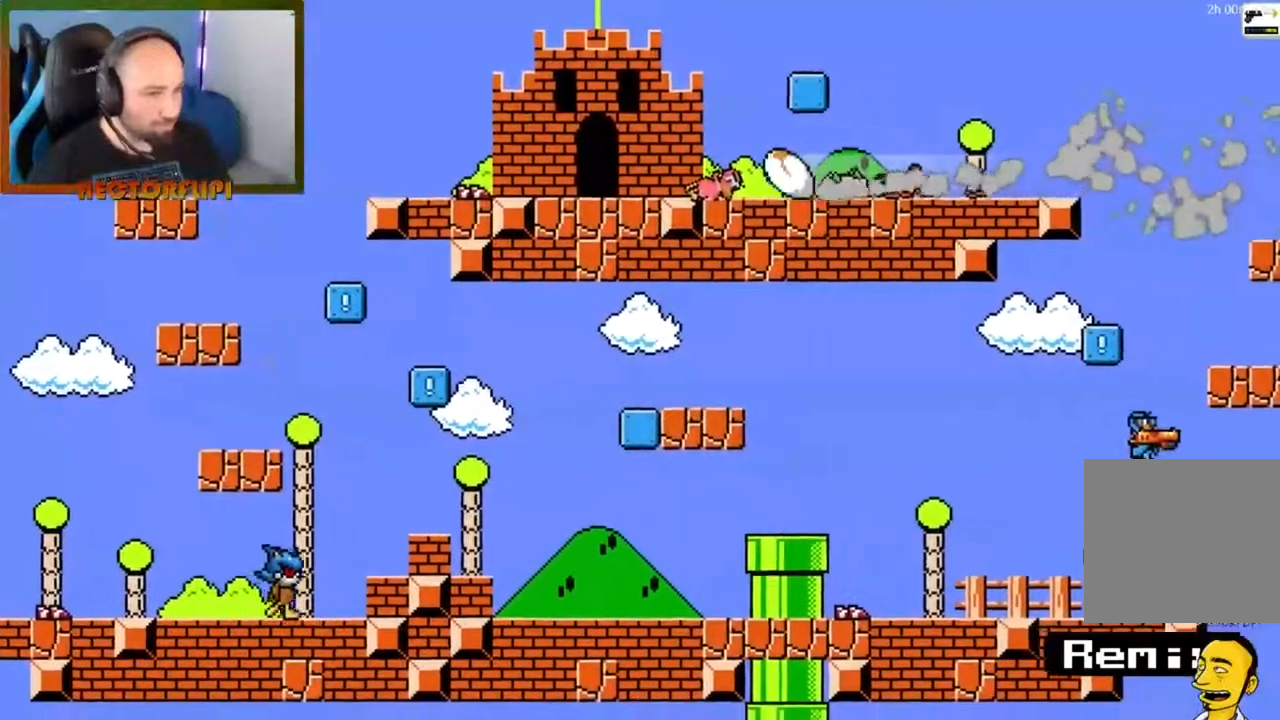
{"buttons": [], "left_stick": "left", "right_stick": "center", "events": [[283, "left_stick", "left"]]}
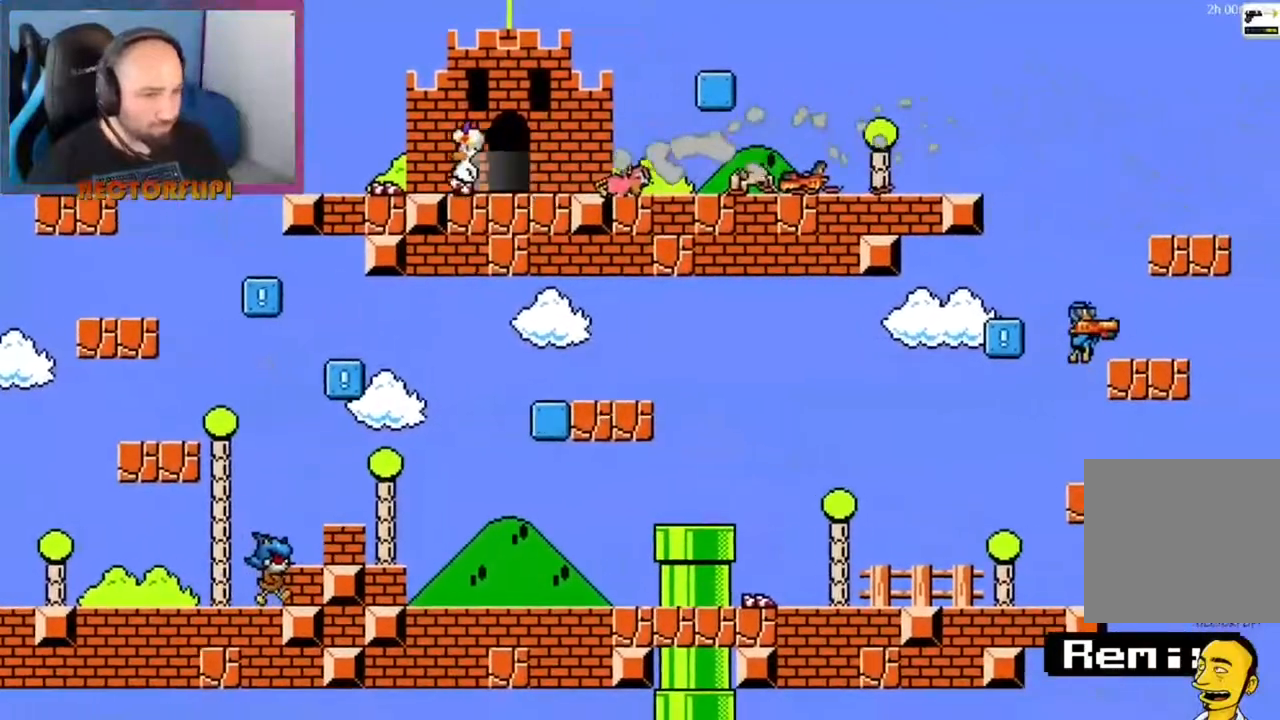
{"buttons": [], "left_stick": "down", "right_stick": "center", "events": [[233, "left_stick", "up"], [300, "left_stick", "right"], [367, "left_stick", "down"], [383, "X", "down"], [467, "X", "up"]]}
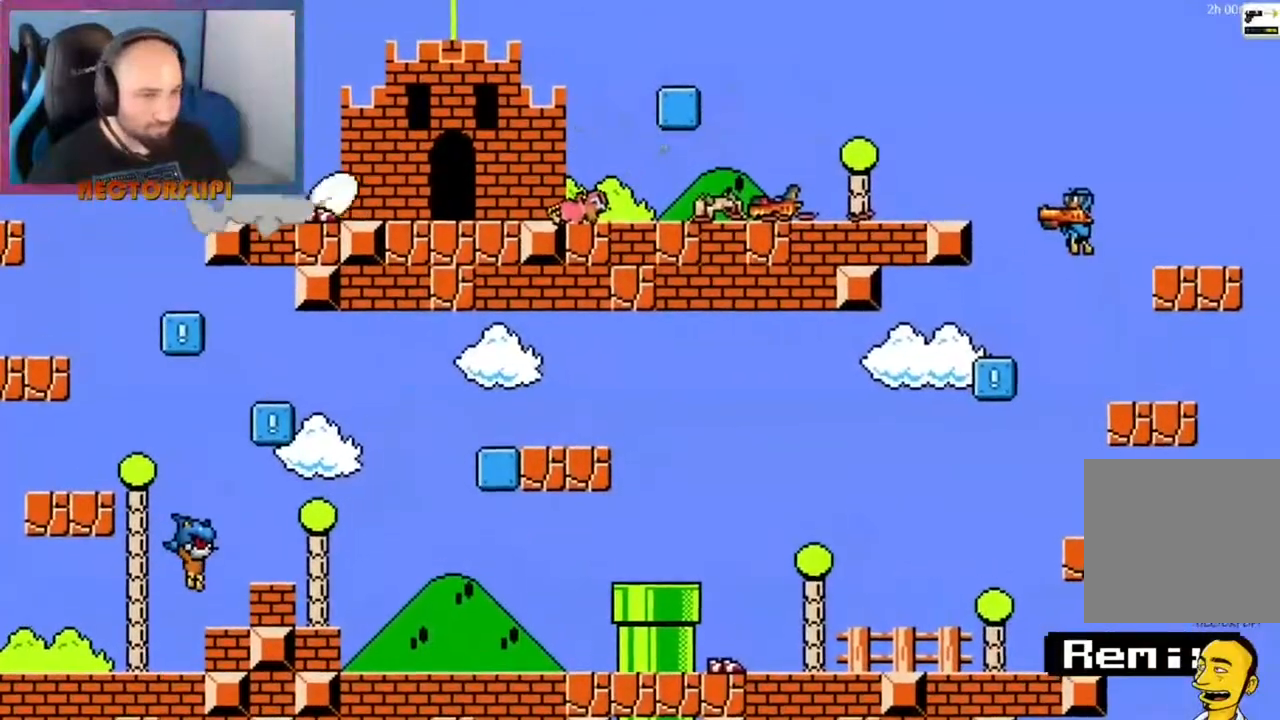
{"buttons": ["X"], "left_stick": "down", "right_stick": "center", "events": [[17, "X", "down"], [83, "X", "up"], [167, "X", "down"], [233, "X", "up"], [300, "X", "down"], [383, "X", "up"], [450, "X", "down"]]}
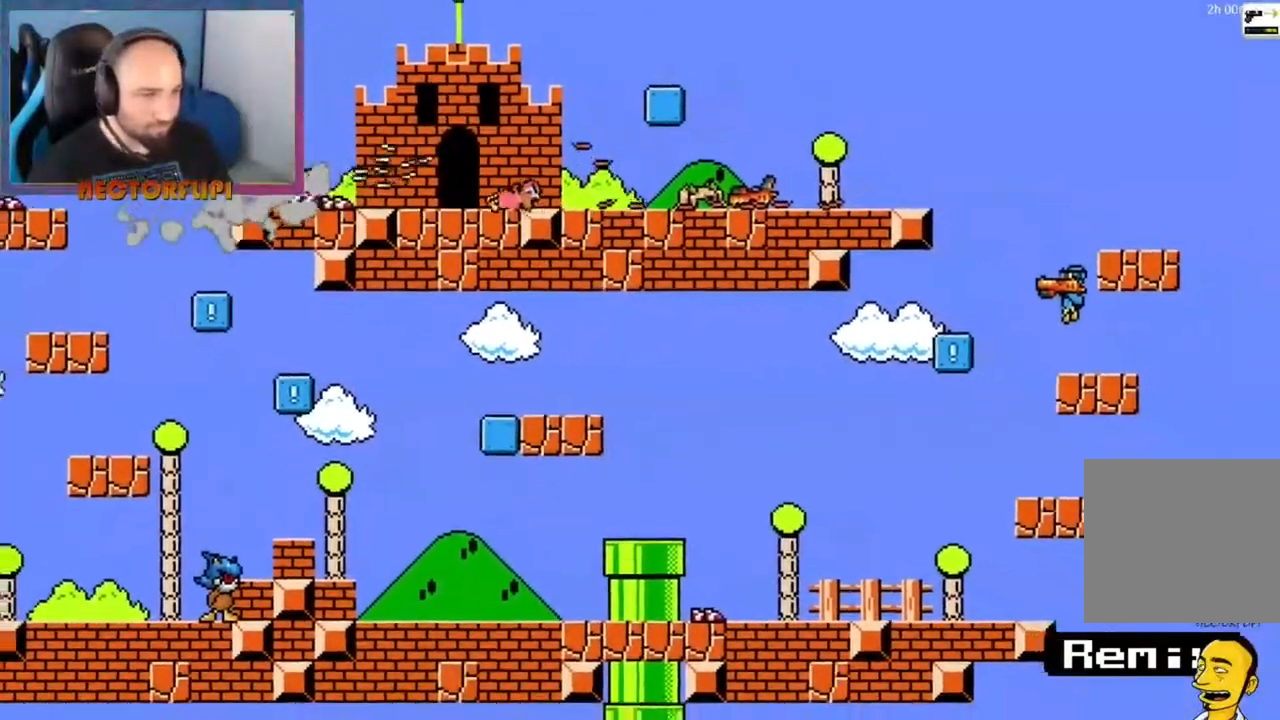
{"buttons": [], "left_stick": "right", "right_stick": "center", "events": [[33, "X", "up"], [100, "X", "down"], [183, "X", "up"], [267, "X", "down"], [333, "X", "up"], [500, "left_stick", "right"]]}
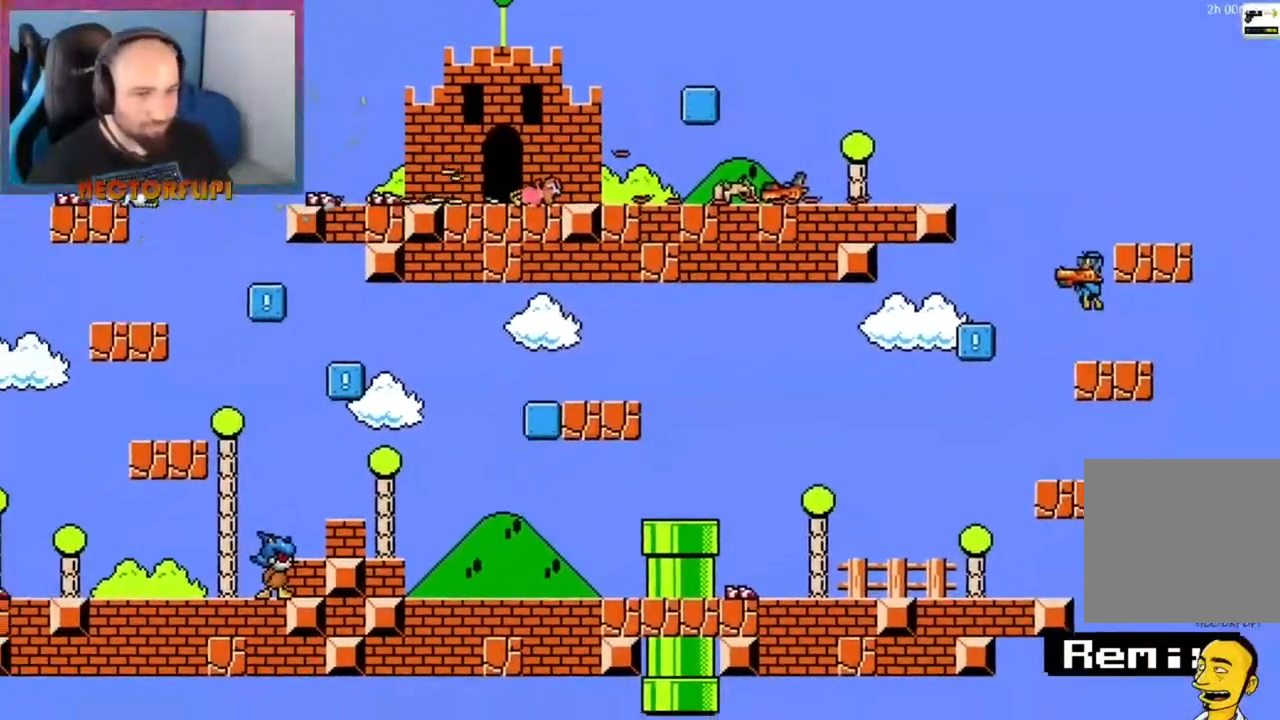
{"buttons": [], "left_stick": "right", "right_stick": "center", "events": []}
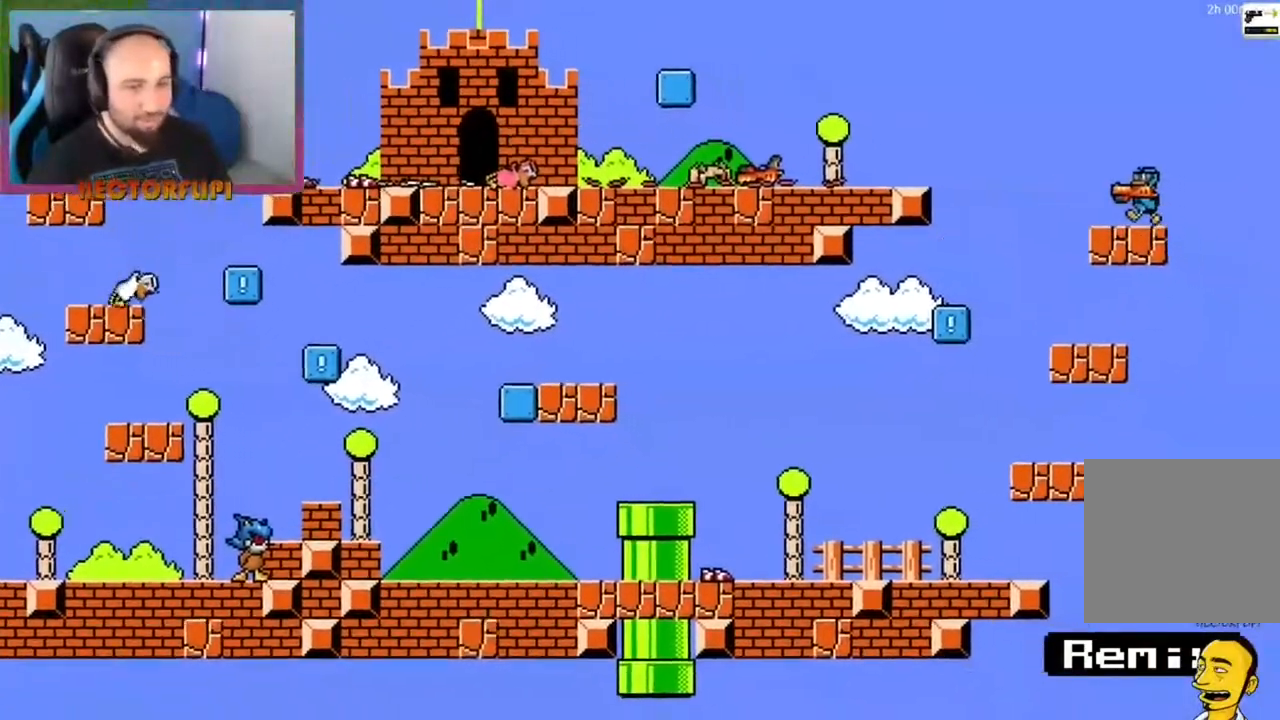
{"buttons": ["X"], "left_stick": "down-right", "right_stick": "center", "events": [[200, "left_stick", "down-right"], [300, "A", "down"], [317, "X", "down"], [350, "A", "up"], [417, "X", "up"], [500, "X", "down"]]}
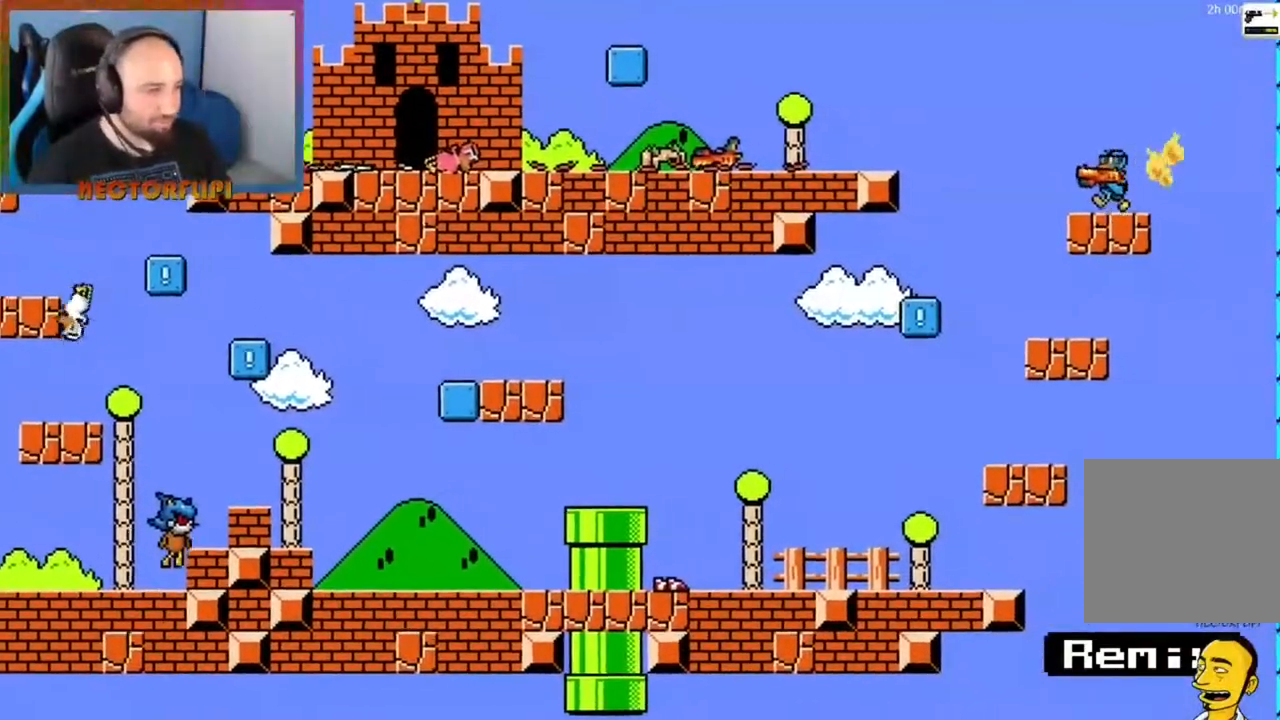
{"buttons": [], "left_stick": "down-right", "right_stick": "center", "events": [[100, "X", "up"], [233, "X", "down"], [300, "X", "up"]]}
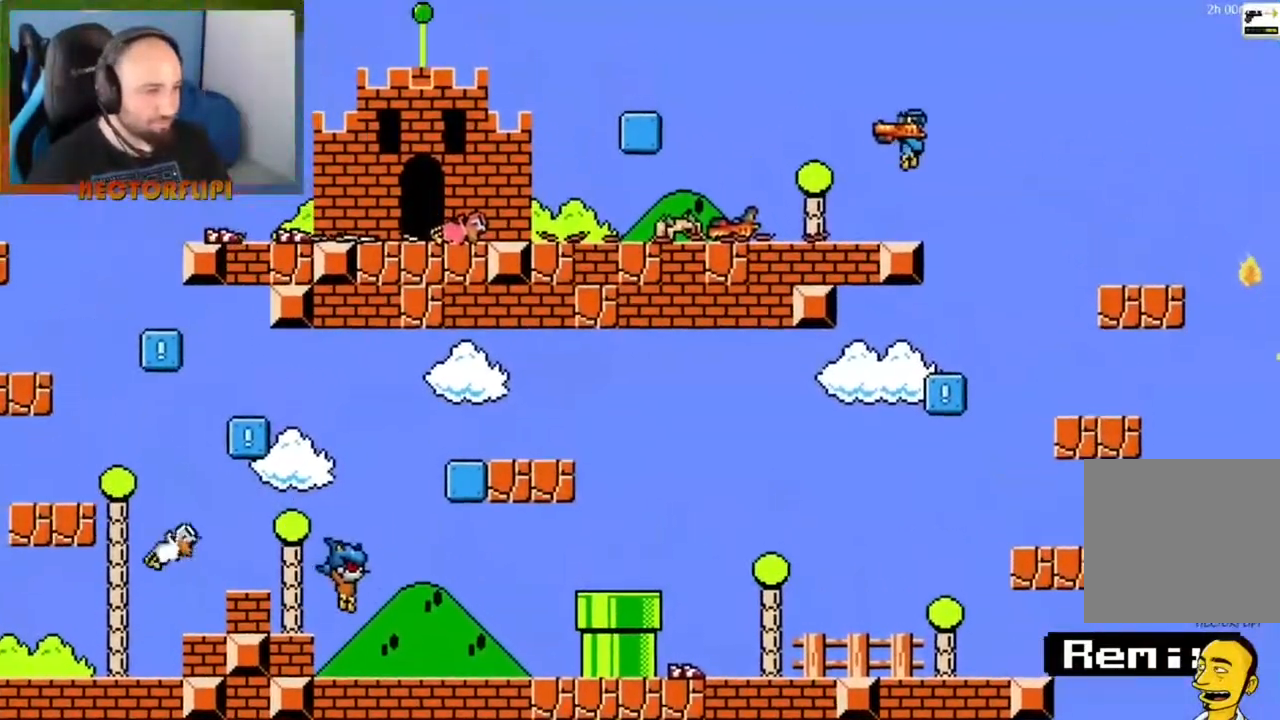
{"buttons": [], "left_stick": "down", "right_stick": "center", "events": [[333, "left_stick", "down"]]}
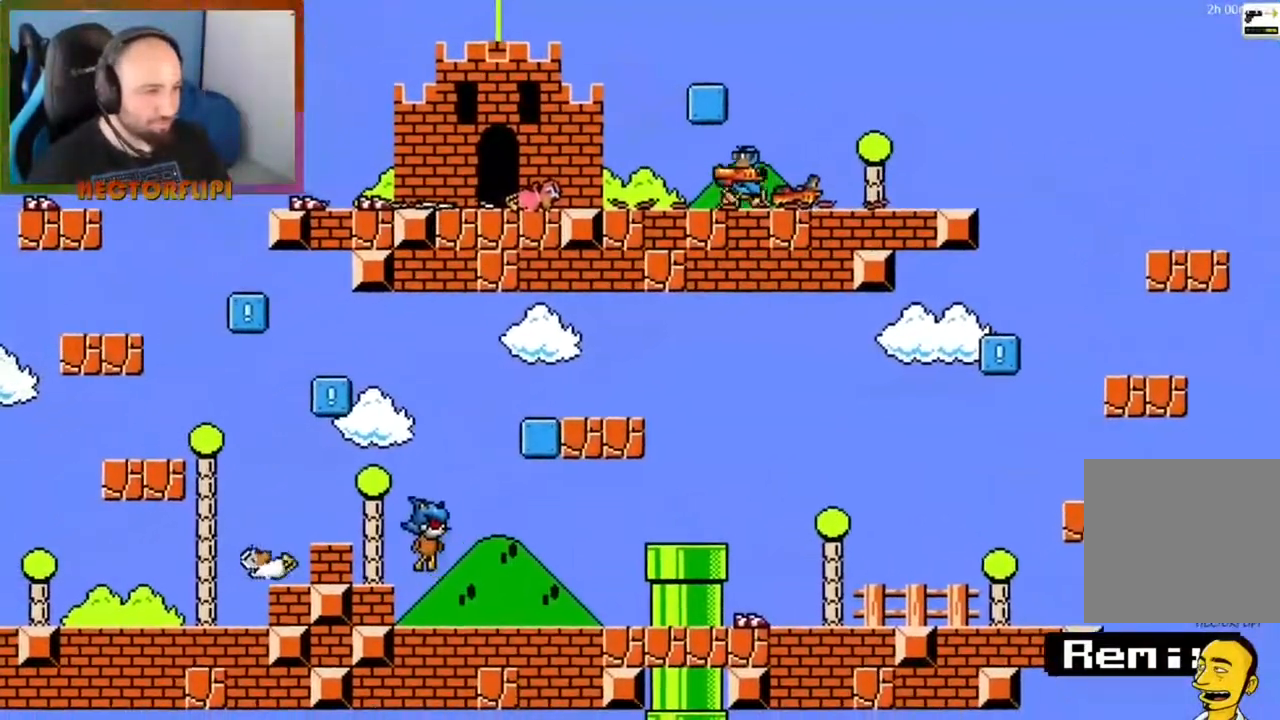
{"buttons": [], "left_stick": "down", "right_stick": "center", "events": []}
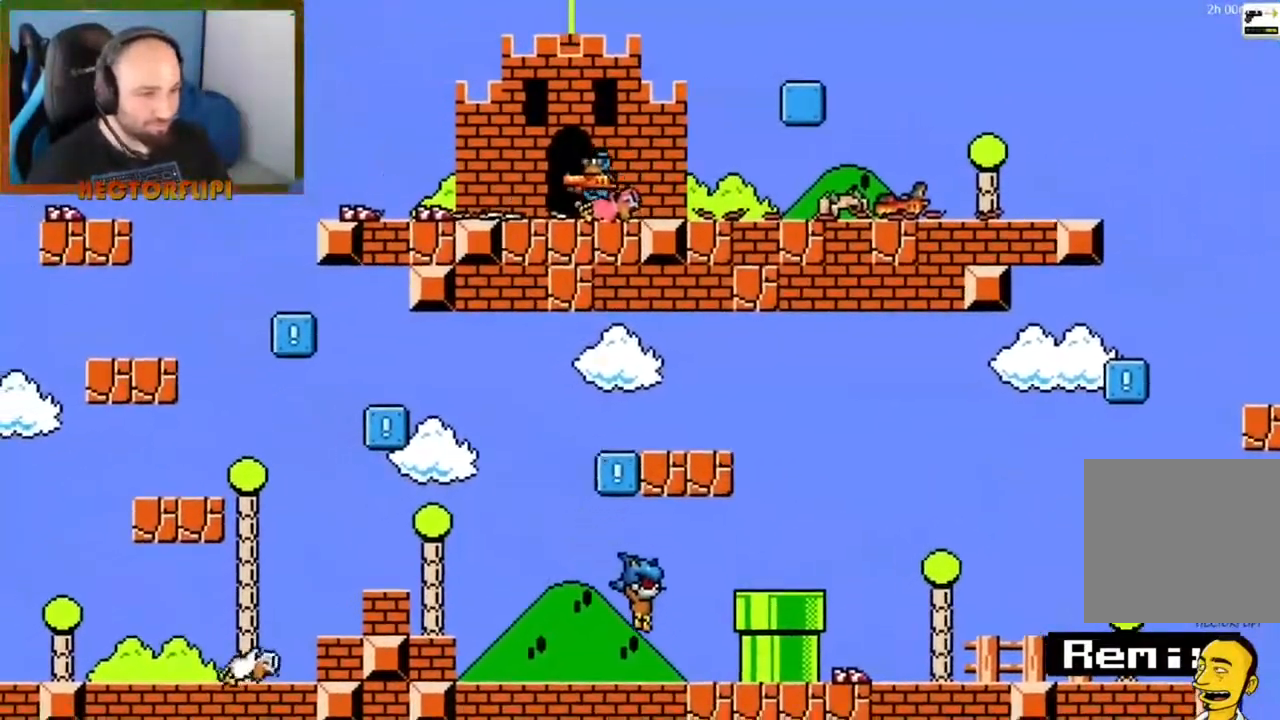
{"buttons": [], "left_stick": "center", "right_stick": "center", "events": [[150, "left_stick", "center"]]}
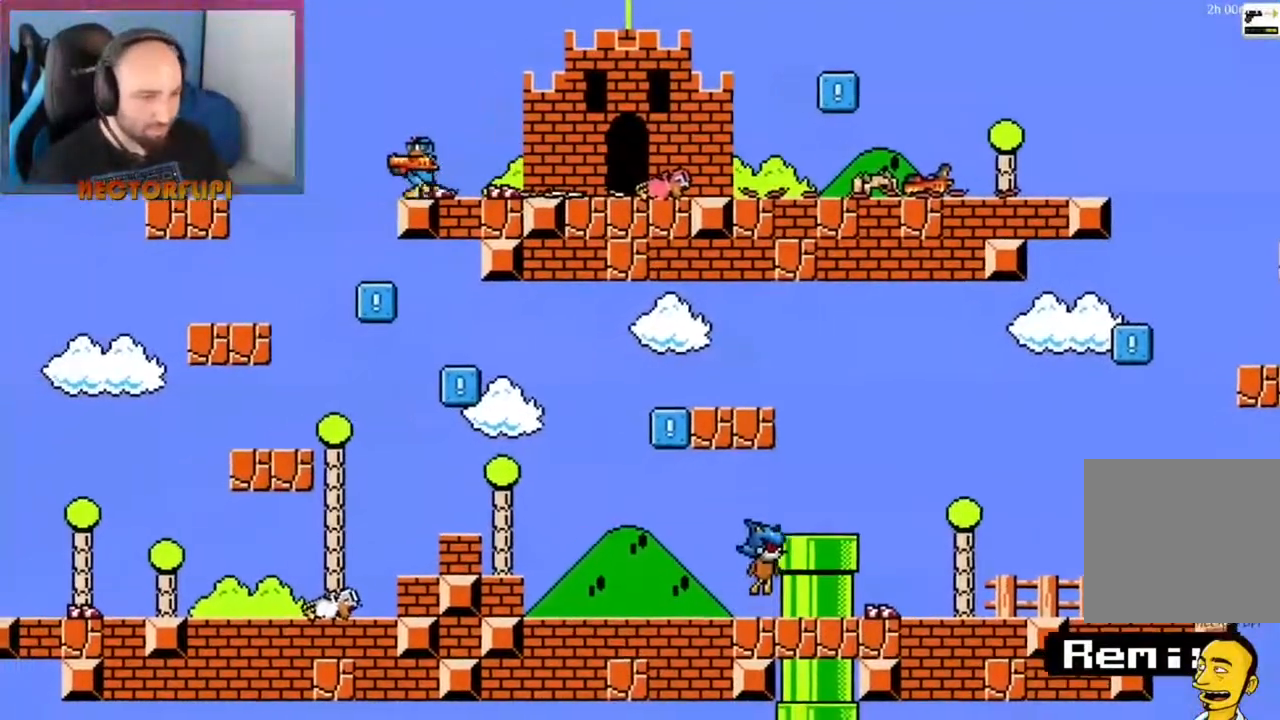
{"buttons": [], "left_stick": "center", "right_stick": "center", "events": []}
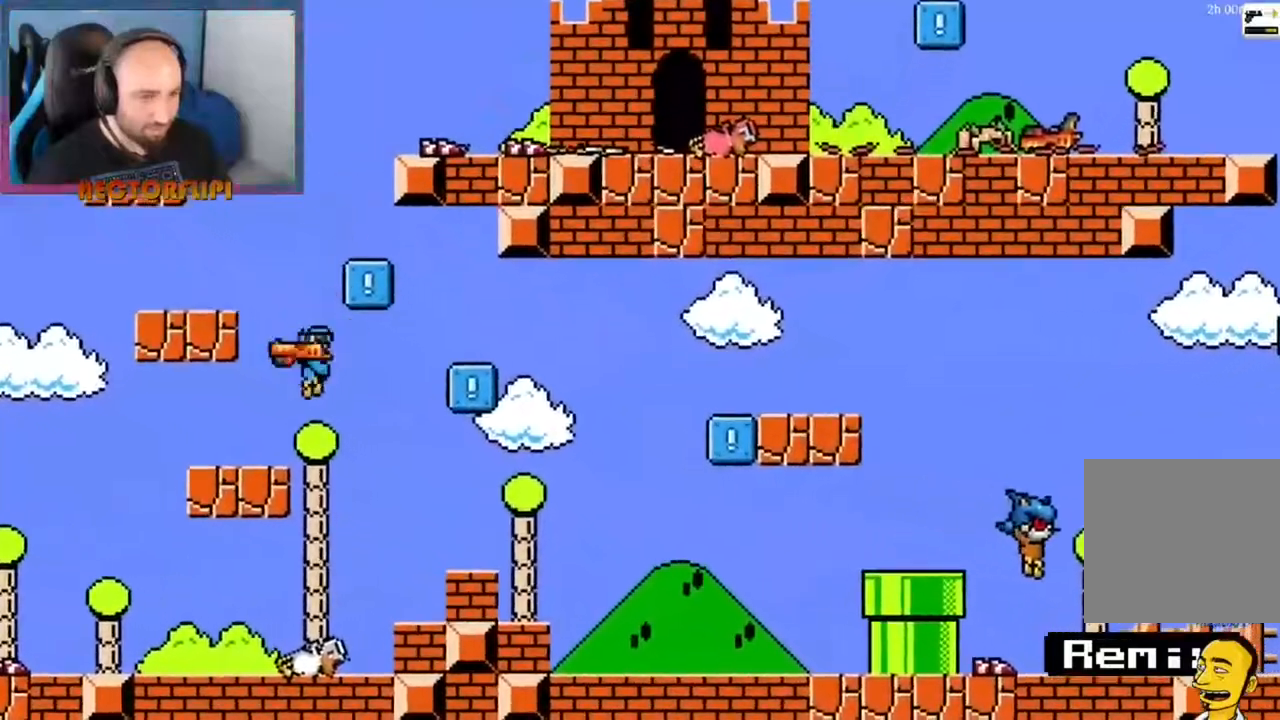
{"buttons": ["X"], "left_stick": "down", "right_stick": "center", "events": [[217, "left_stick", "down"], [283, "X", "down"], [350, "X", "up"], [433, "X", "down"]]}
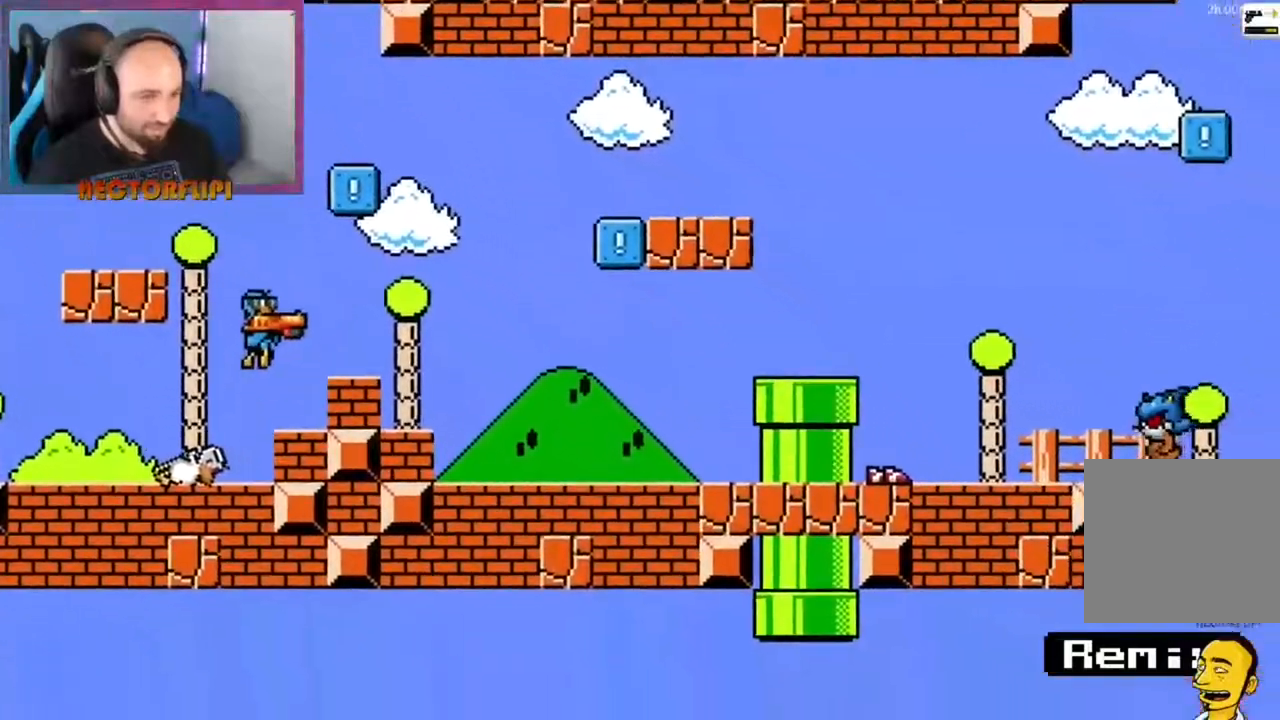
{"buttons": [], "left_stick": "down", "right_stick": "center", "events": [[33, "X", "up"], [83, "X", "down"], [167, "X", "up"], [217, "X", "down"], [433, "X", "up"]]}
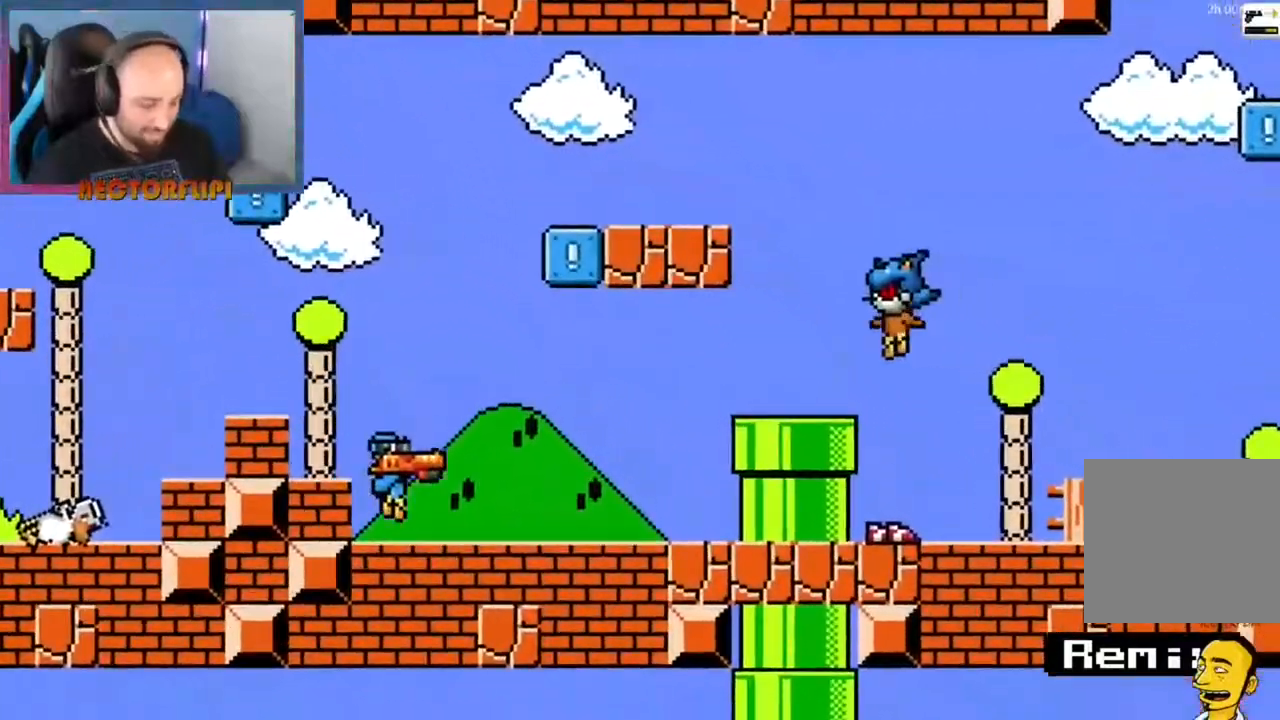
{"buttons": ["X"], "left_stick": "down", "right_stick": "center", "events": [[350, "X", "down"], [400, "X", "up"], [500, "X", "down"]]}
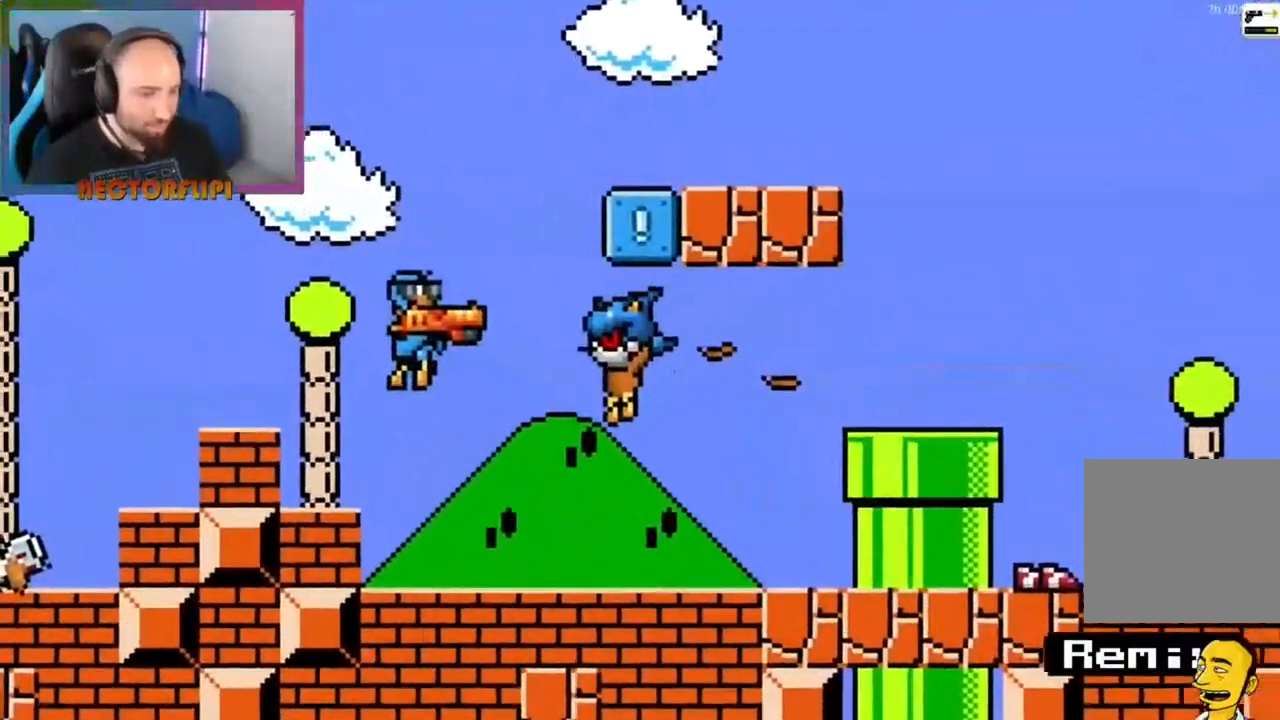
{"buttons": [], "left_stick": "down", "right_stick": "center", "events": [[33, "X", "up"], [217, "X", "down"], [300, "X", "up"], [367, "X", "down"], [450, "X", "up"]]}
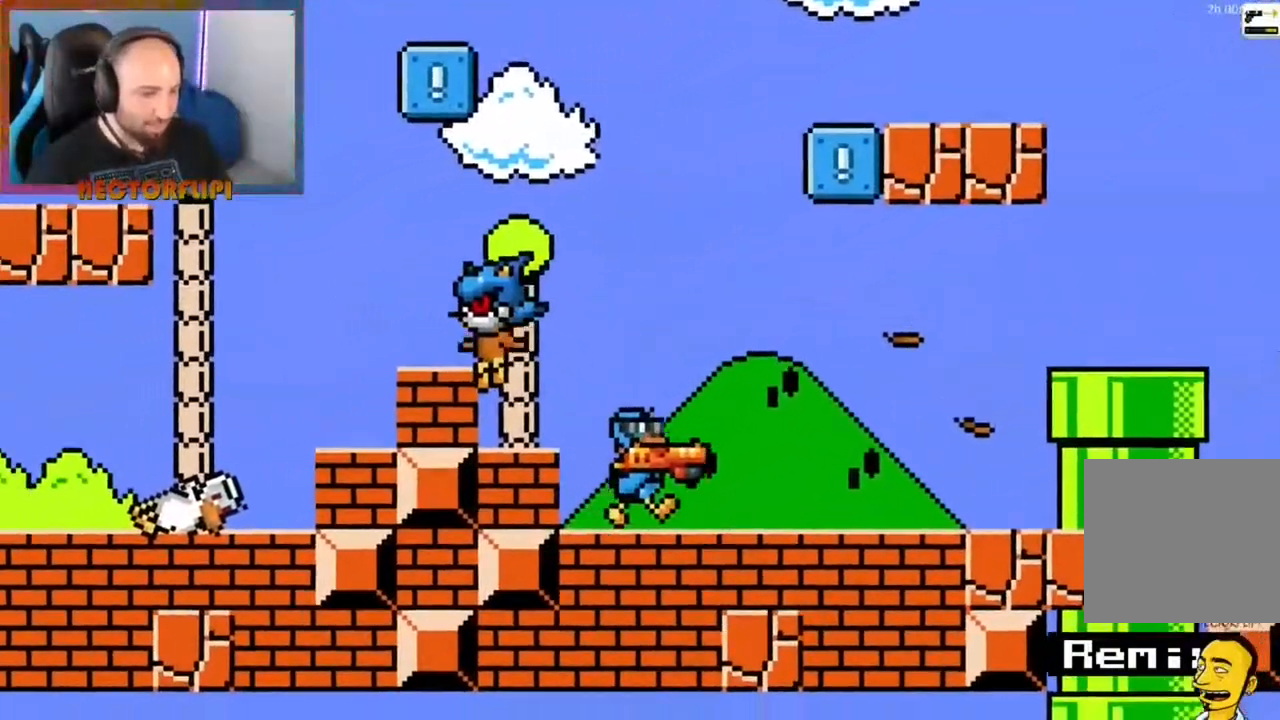
{"buttons": ["X"], "left_stick": "down", "right_stick": "center", "events": [[17, "X", "down"], [117, "X", "up"], [167, "X", "down"], [233, "X", "up"], [333, "X", "down"], [383, "X", "up"], [483, "X", "down"]]}
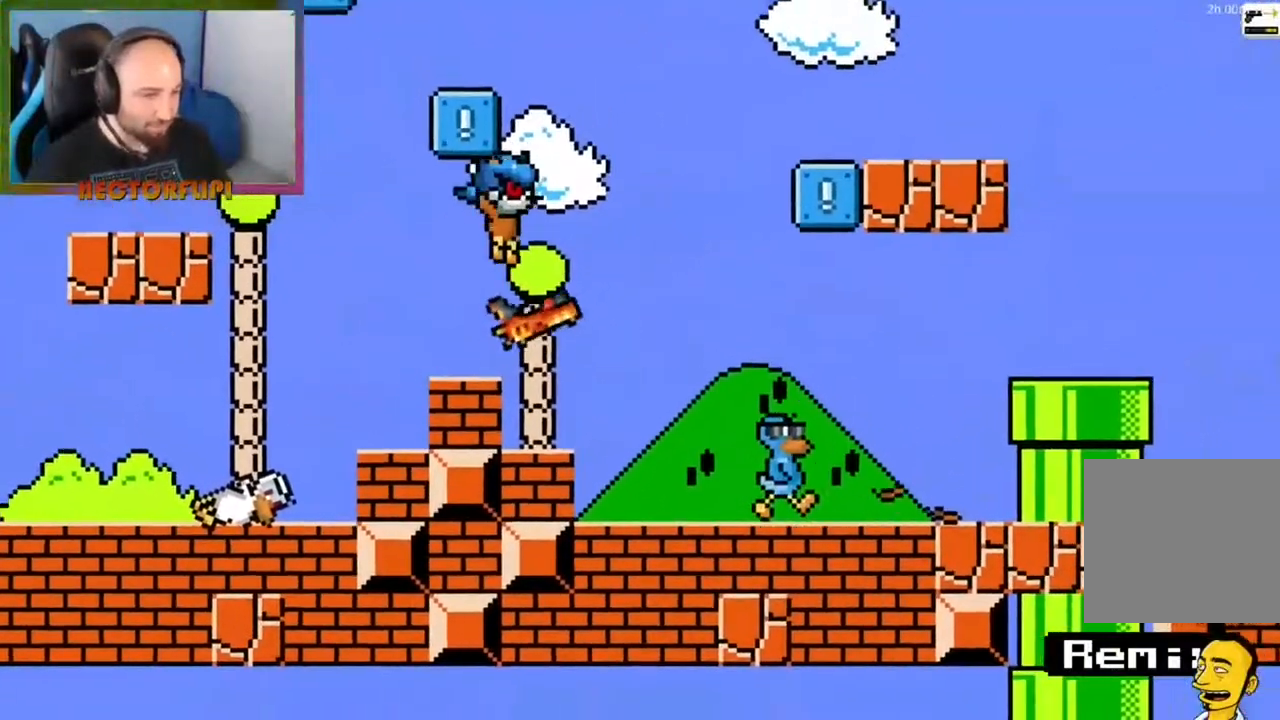
{"buttons": [], "left_stick": "down", "right_stick": "center", "events": [[17, "X", "up"], [300, "left_stick", "center"], [433, "left_stick", "down"]]}